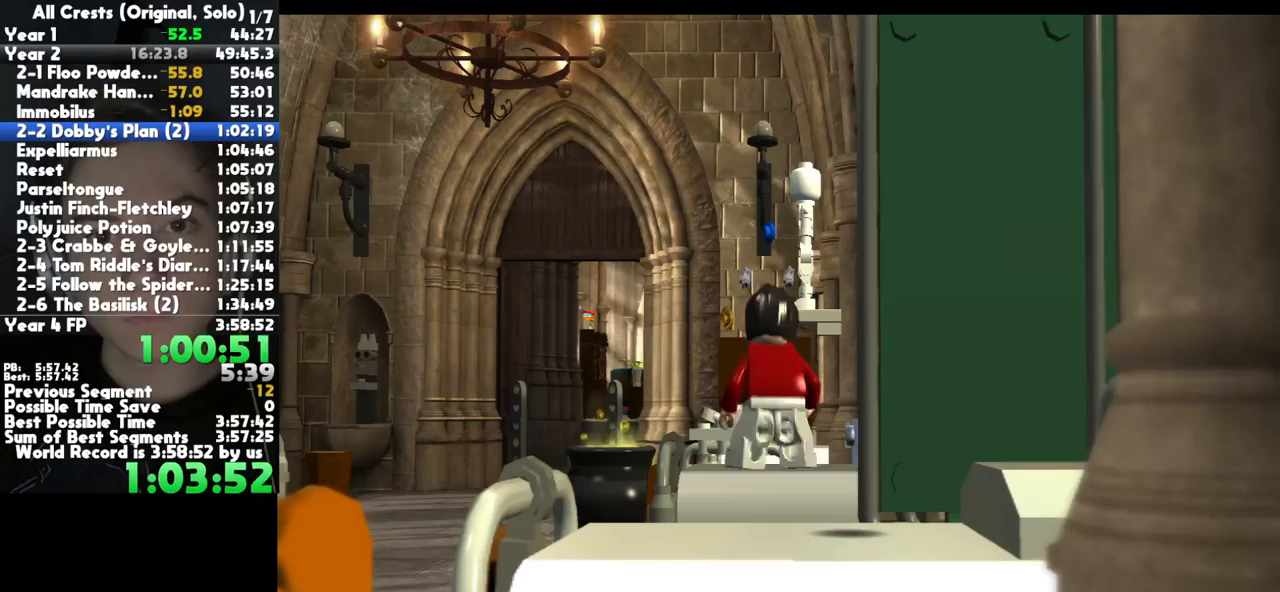
Gameplay with a controller (Xbox layout); each line is a JSON object with the inputs held at the frame after it. "button_events" lists button changes between this image and that frame as [ms after this image, input, new state], when the widget could be followed in between (sticks are given only as held states). This document gives stick clicks only as held states, not as events. Not read: left_stick other_buttons.
{"buttons": ["A"], "right_stick": "center", "button_events": [[67, "A", "down"], [183, "A", "up"], [283, "A", "down"], [367, "A", "up"], [467, "A", "down"]]}
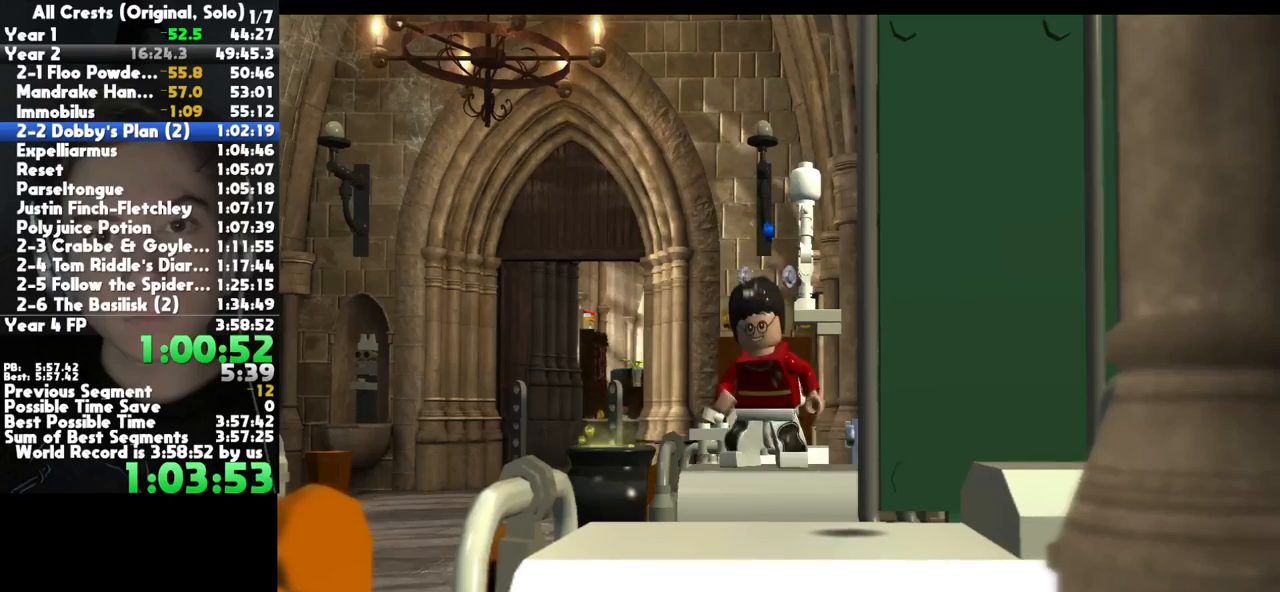
{"buttons": [], "right_stick": "center", "button_events": [[50, "A", "up"], [150, "A", "down"], [233, "A", "up"], [350, "A", "down"], [433, "A", "up"]]}
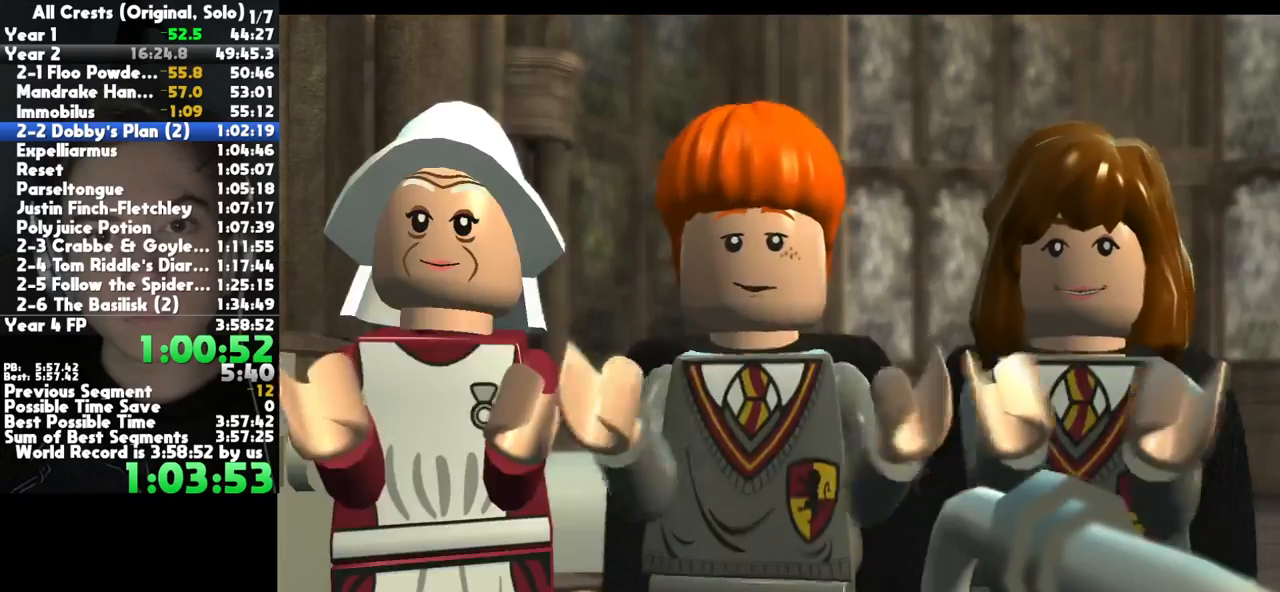
{"buttons": [], "right_stick": "center", "button_events": [[33, "A", "down"], [117, "A", "up"]]}
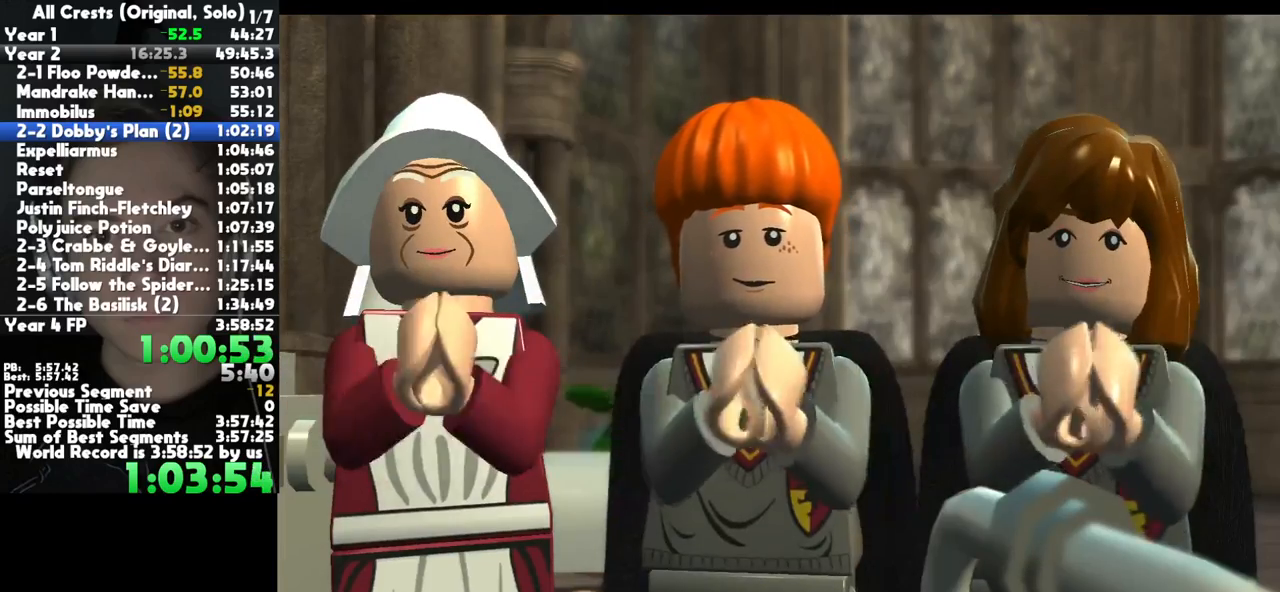
{"buttons": ["A"], "right_stick": "center", "button_events": [[417, "A", "down"]]}
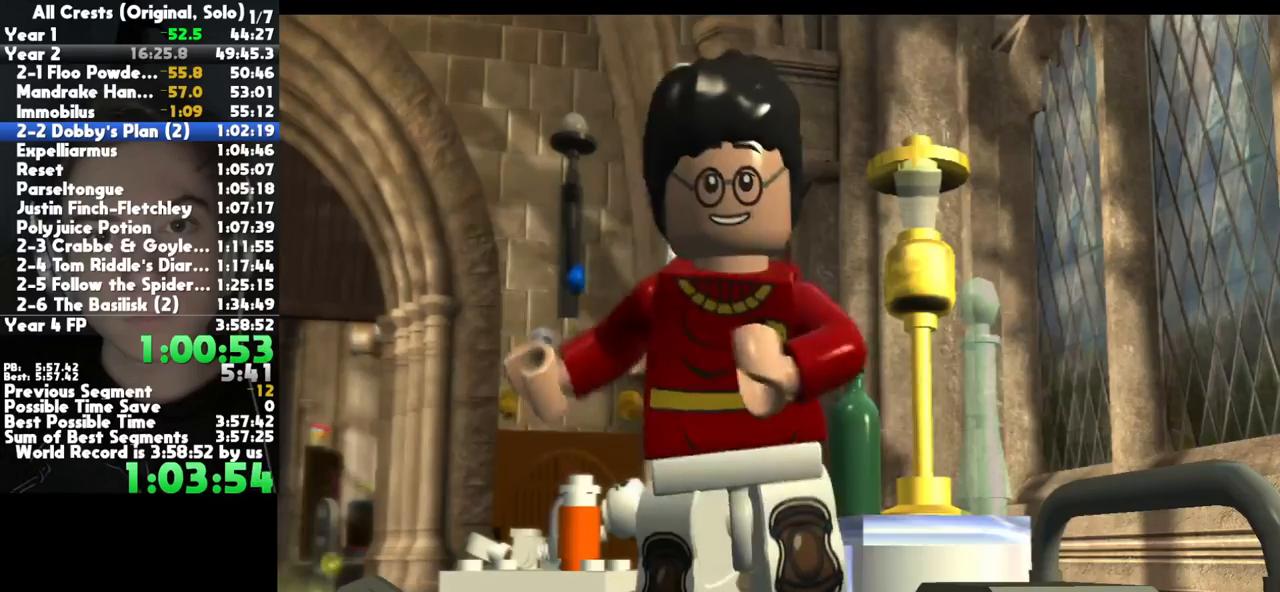
{"buttons": ["A"], "right_stick": "center", "button_events": [[33, "A", "up"], [83, "A", "down"], [183, "A", "up"], [283, "A", "down"], [350, "A", "up"], [450, "A", "down"]]}
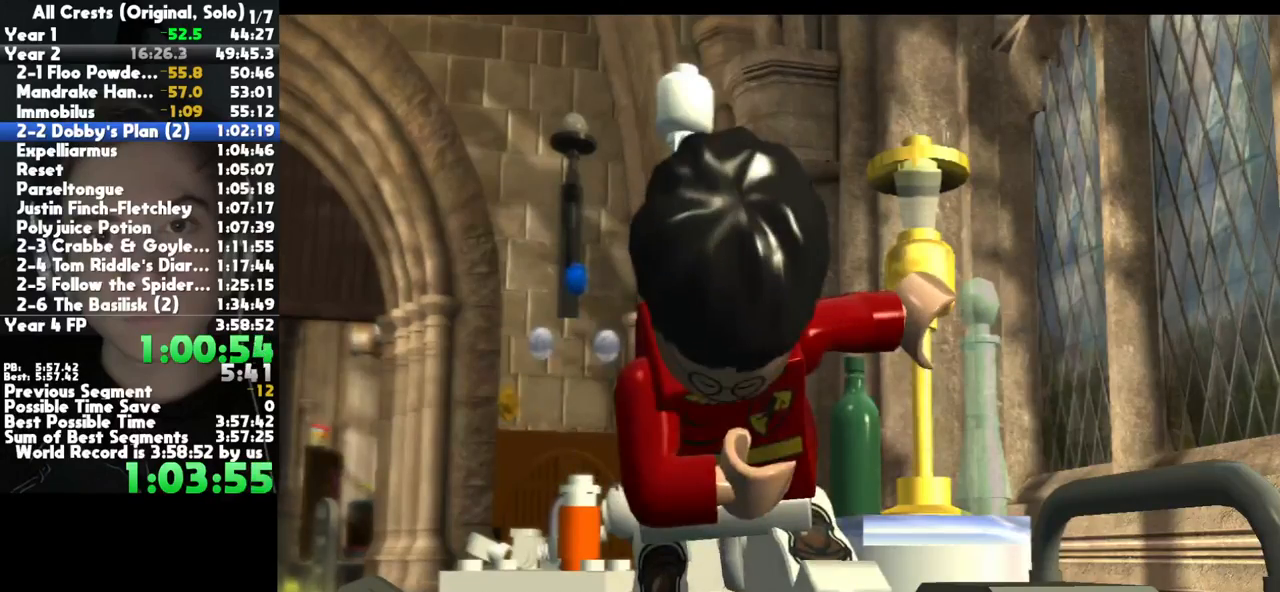
{"buttons": ["A"], "right_stick": "up-right", "button_events": [[17, "A", "up"], [117, "A", "down"], [183, "A", "up"], [317, "A", "down"], [383, "A", "up"], [467, "A", "down"]]}
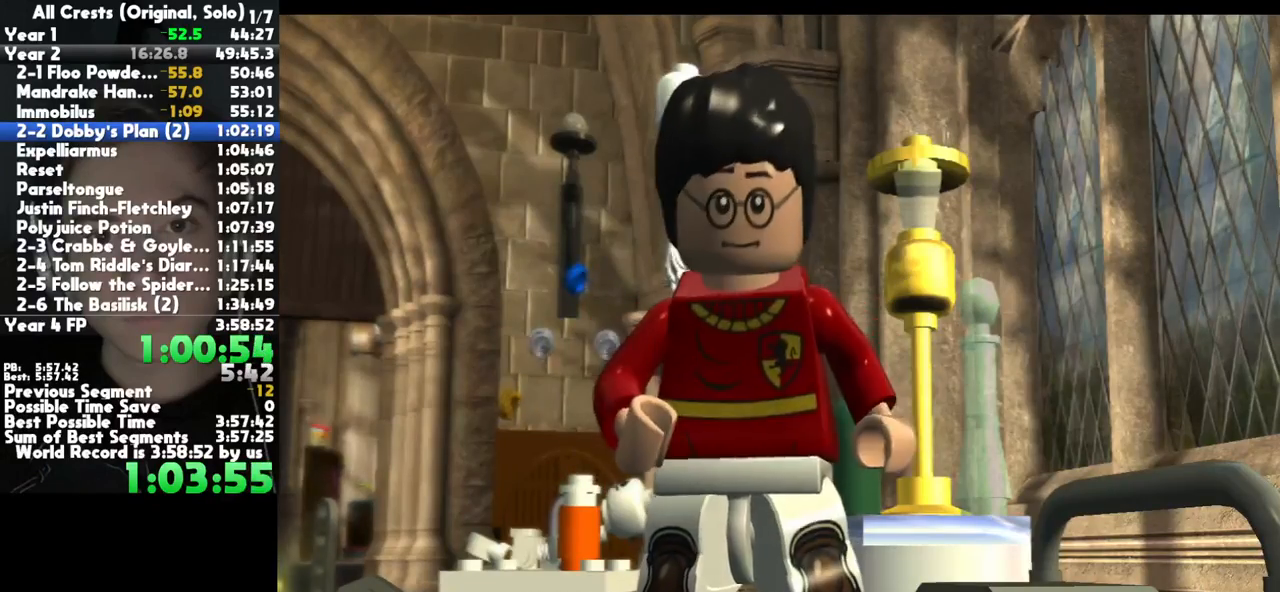
{"buttons": ["A"], "right_stick": "up-right", "button_events": [[67, "A", "up"], [150, "A", "down"], [267, "A", "up"], [350, "A", "down"], [400, "A", "up"], [483, "A", "down"]]}
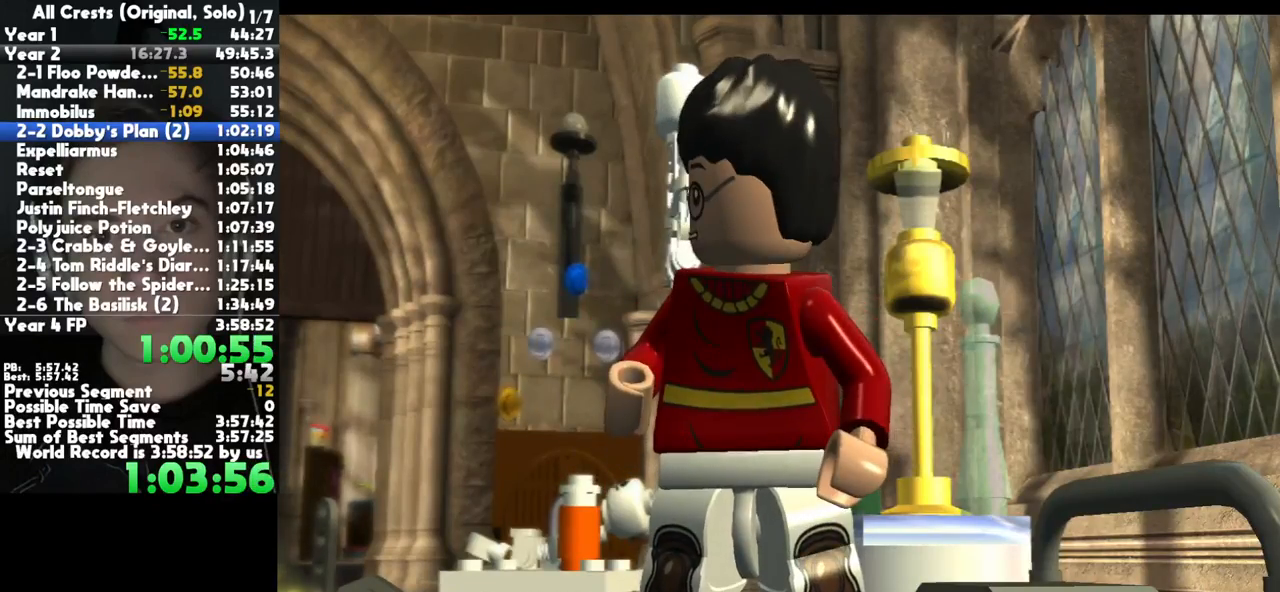
{"buttons": [], "right_stick": "center", "button_events": [[67, "A", "up"], [150, "A", "down"], [267, "A", "up"], [317, "A", "down"], [433, "A", "up"]]}
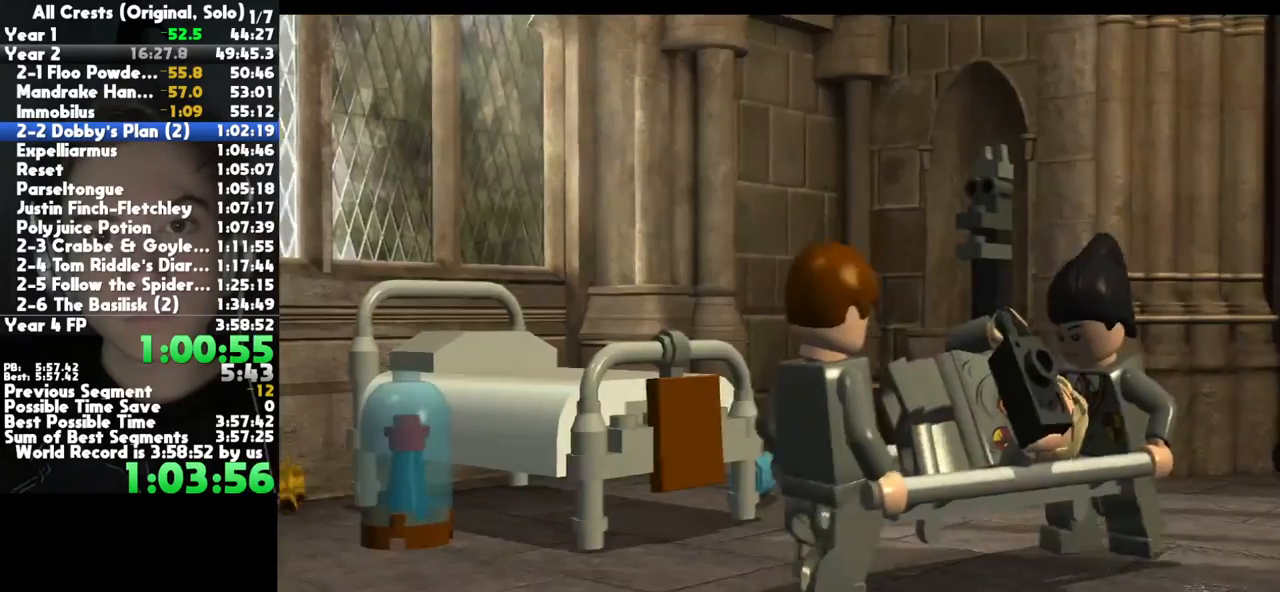
{"buttons": [], "right_stick": "center", "button_events": [[17, "A", "down"], [100, "A", "up"], [200, "A", "down"], [267, "A", "up"], [383, "A", "down"], [450, "A", "up"]]}
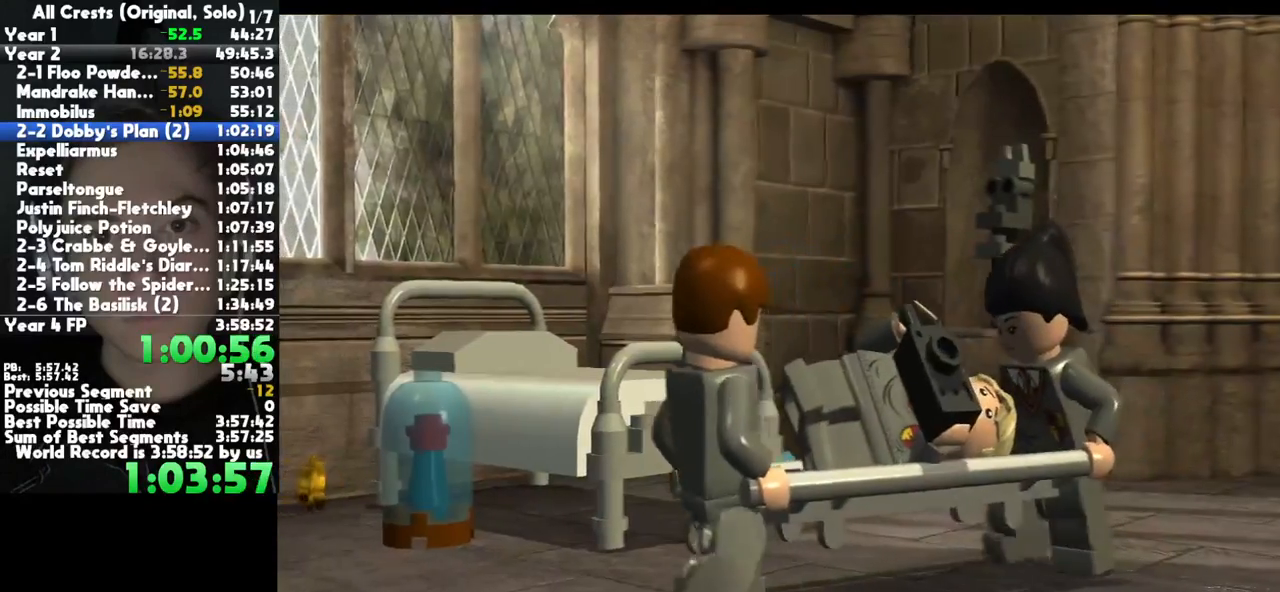
{"buttons": [], "right_stick": "center", "button_events": [[83, "A", "down"], [133, "A", "up"], [233, "A", "down"], [317, "A", "up"], [417, "A", "down"], [500, "A", "up"]]}
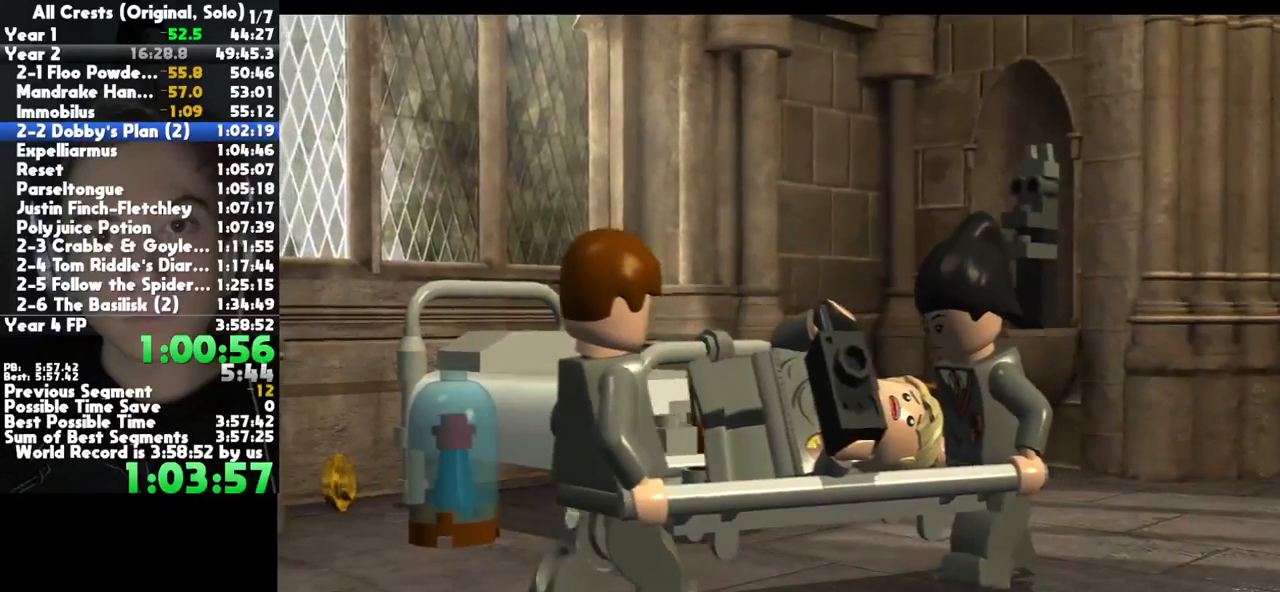
{"buttons": ["A"], "right_stick": "center", "button_events": [[100, "A", "down"], [167, "A", "up"], [283, "A", "down"], [350, "A", "up"], [450, "A", "down"]]}
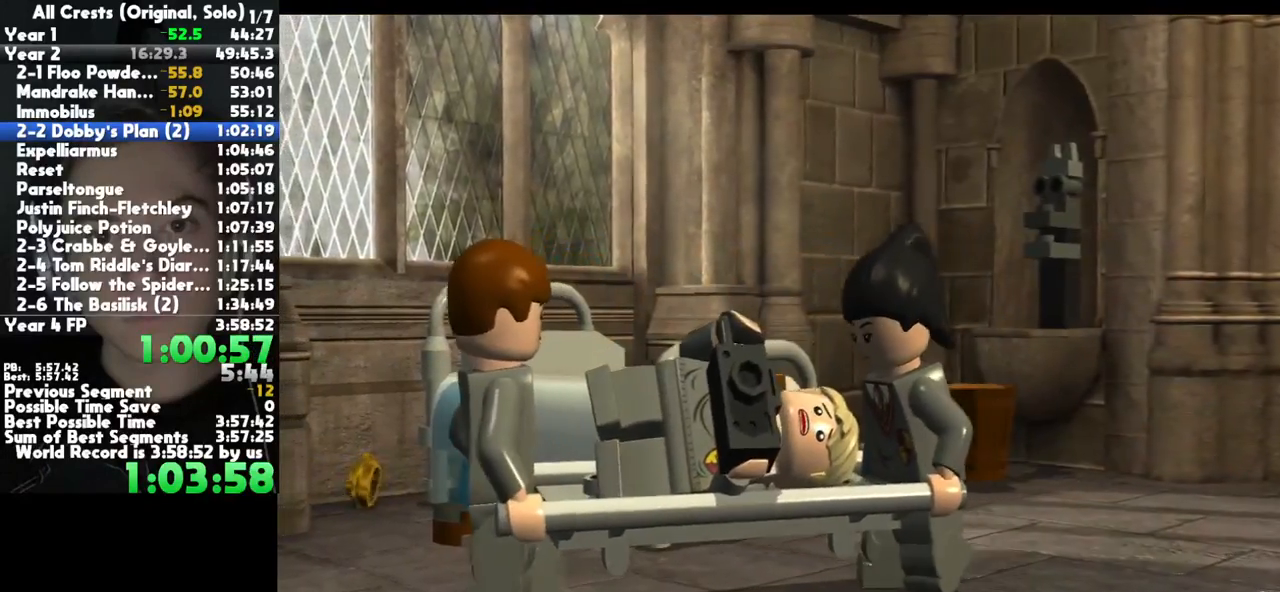
{"buttons": ["A"], "right_stick": "center", "button_events": [[33, "A", "up"], [117, "A", "down"], [183, "A", "up"], [283, "A", "down"], [367, "A", "up"], [467, "A", "down"]]}
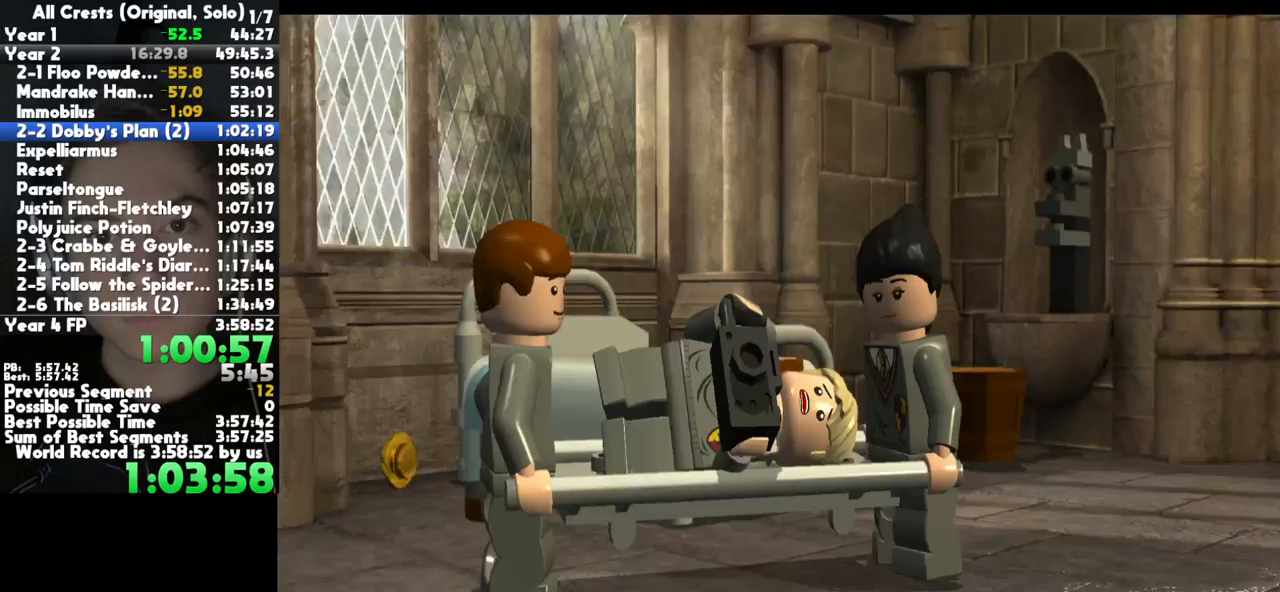
{"buttons": [], "right_stick": "center", "button_events": [[50, "A", "up"], [150, "A", "down"], [250, "A", "up"], [333, "A", "down"], [417, "A", "up"]]}
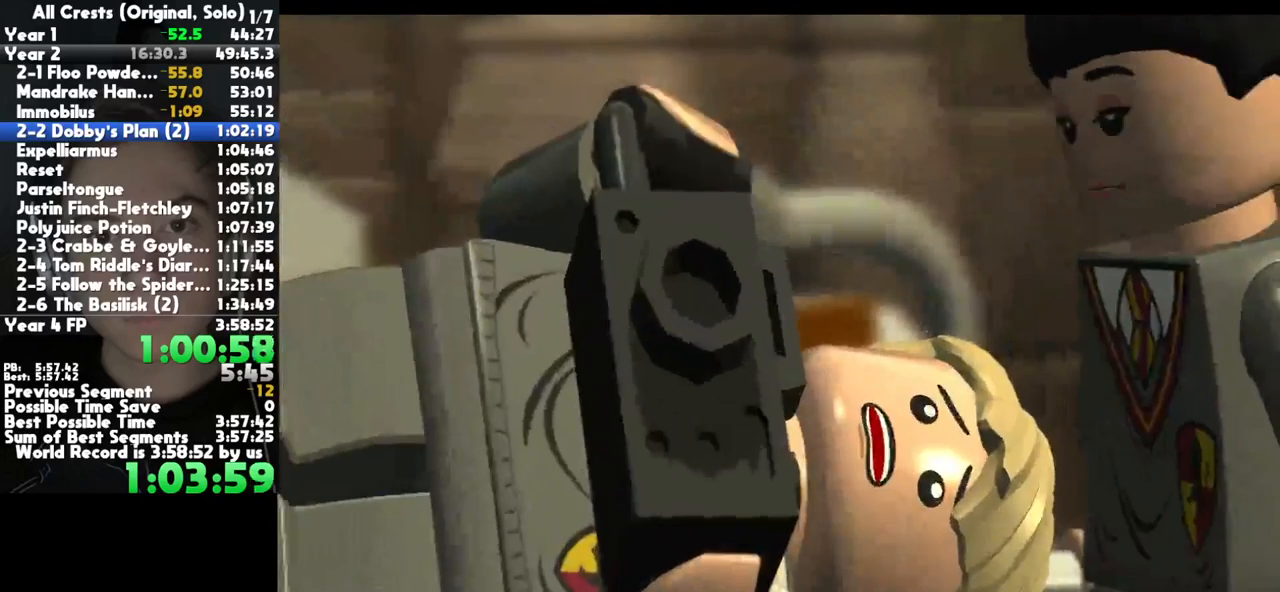
{"buttons": [], "right_stick": "center", "button_events": [[17, "A", "down"], [100, "A", "up"], [200, "A", "down"], [267, "A", "up"], [383, "A", "down"], [450, "A", "up"]]}
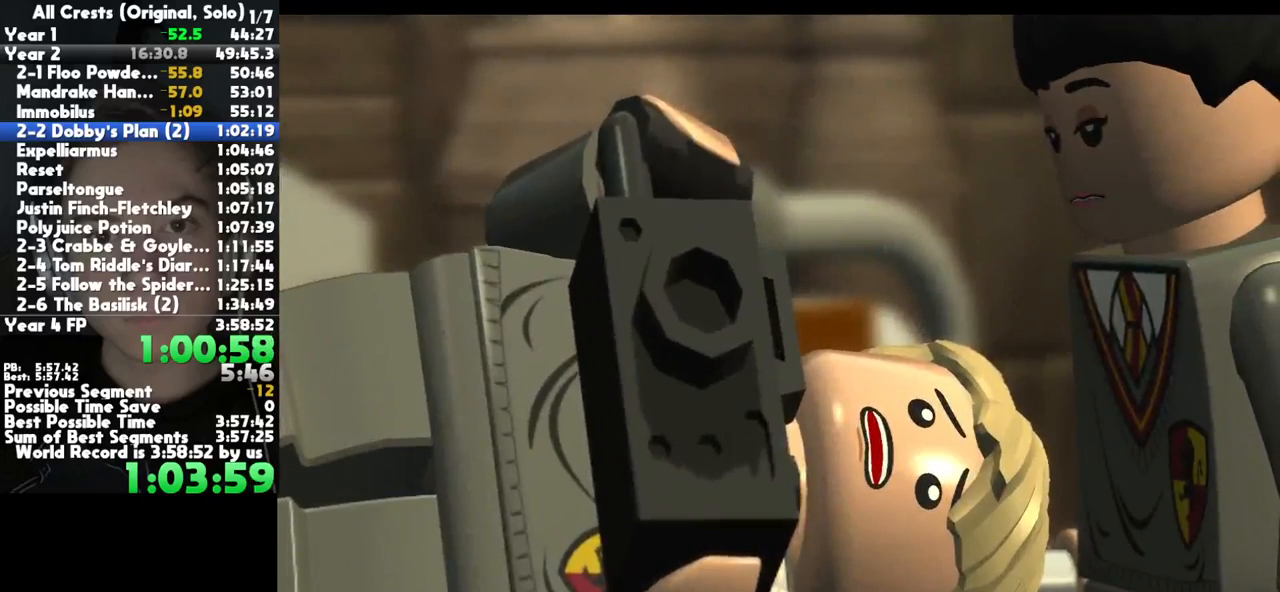
{"buttons": [], "right_stick": "center", "button_events": [[50, "A", "down"], [133, "A", "up"], [217, "A", "down"], [300, "A", "up"], [383, "A", "down"], [483, "A", "up"]]}
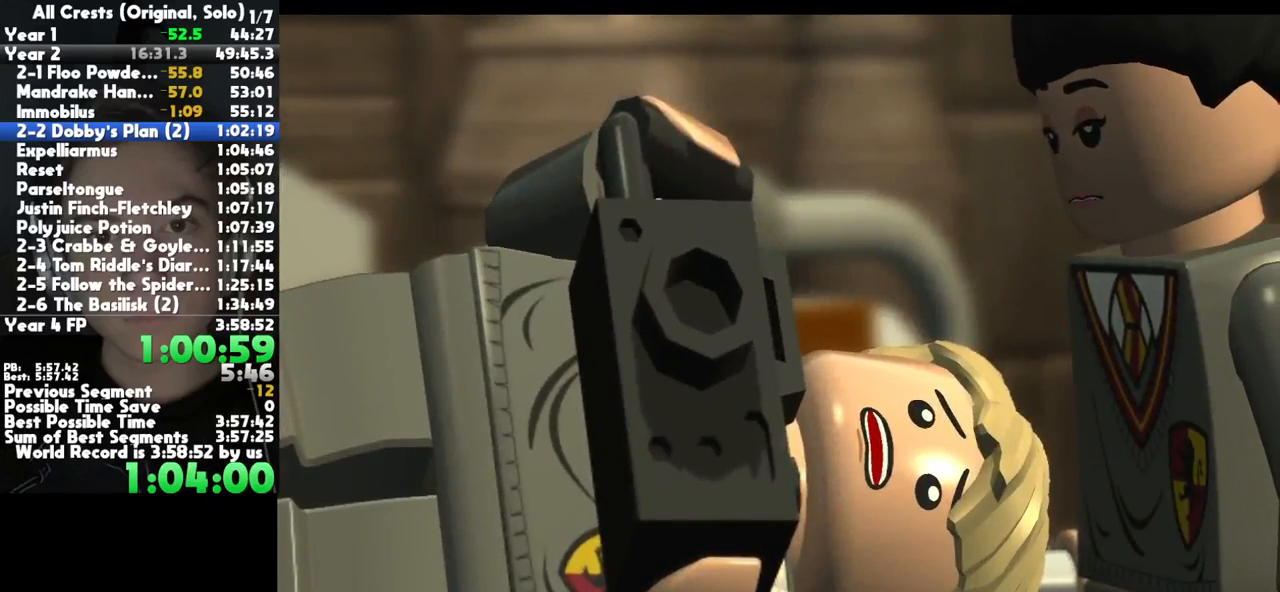
{"buttons": ["A"], "right_stick": "center", "button_events": [[67, "A", "down"], [167, "A", "up"], [283, "A", "down"], [333, "A", "up"], [450, "A", "down"]]}
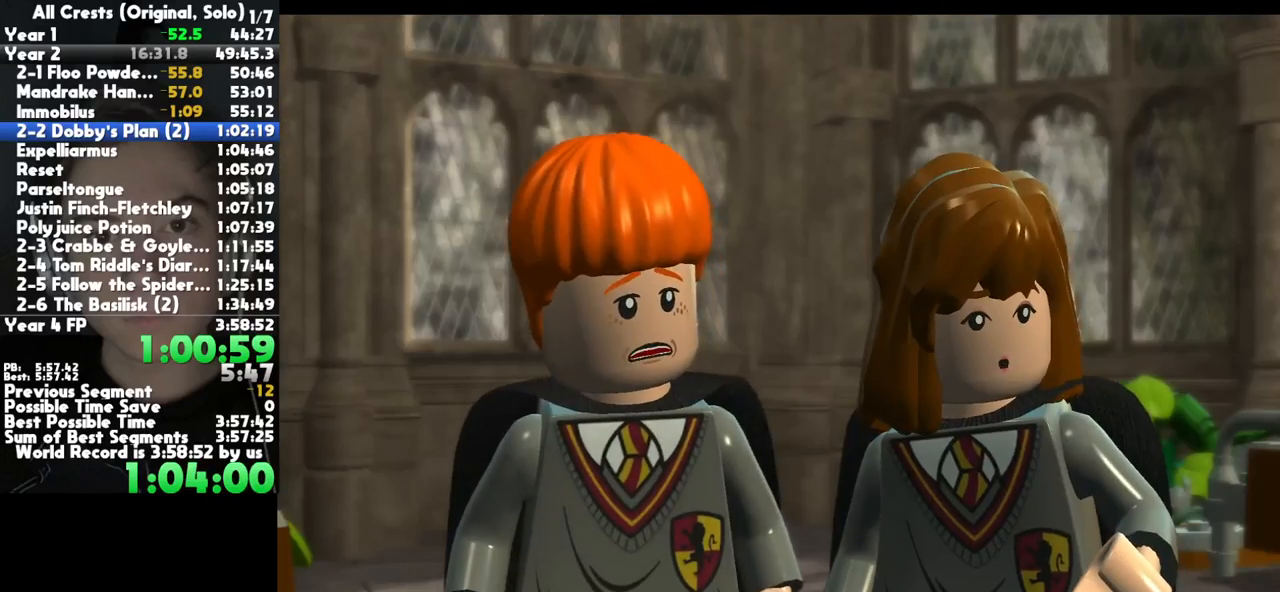
{"buttons": [], "right_stick": "center", "button_events": [[17, "A", "up"], [117, "A", "down"], [183, "A", "up"], [283, "A", "down"], [350, "A", "up"]]}